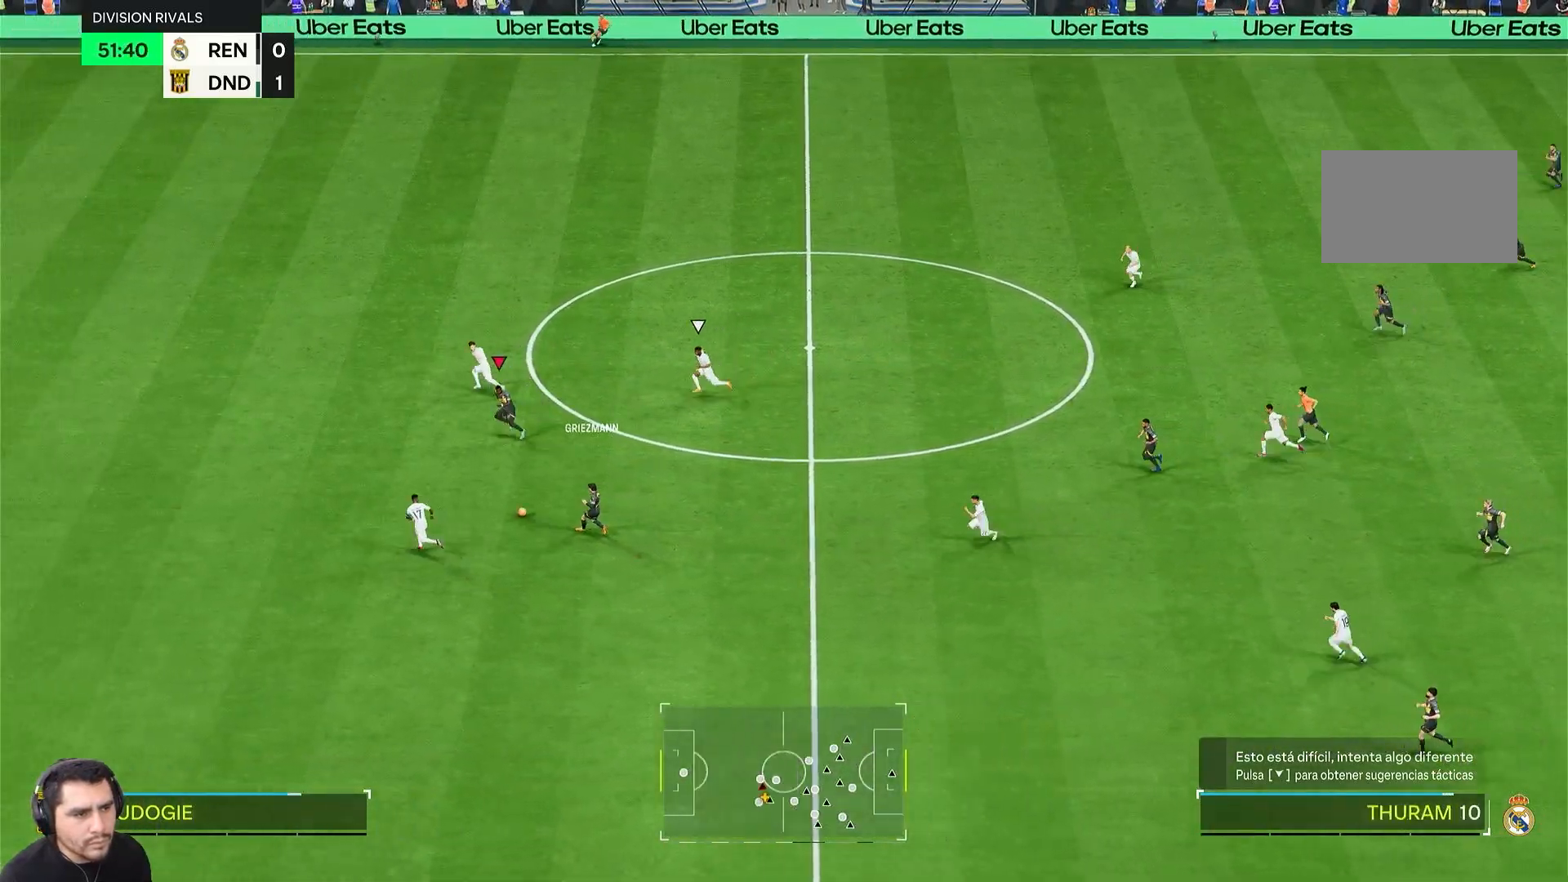
Gameplay with a controller (PlayStation layout); each line is a JSON object with the inputs held at the frame after it. "events" lists button and stick changes between this image and that frame as [ms after this image, input, new state], when the widget could be followed in between. Not read: L3 R3.
{"buttons": ["R2"], "left_stick": "left", "right_stick": "center", "events": [[17, "left_stick", "left"]]}
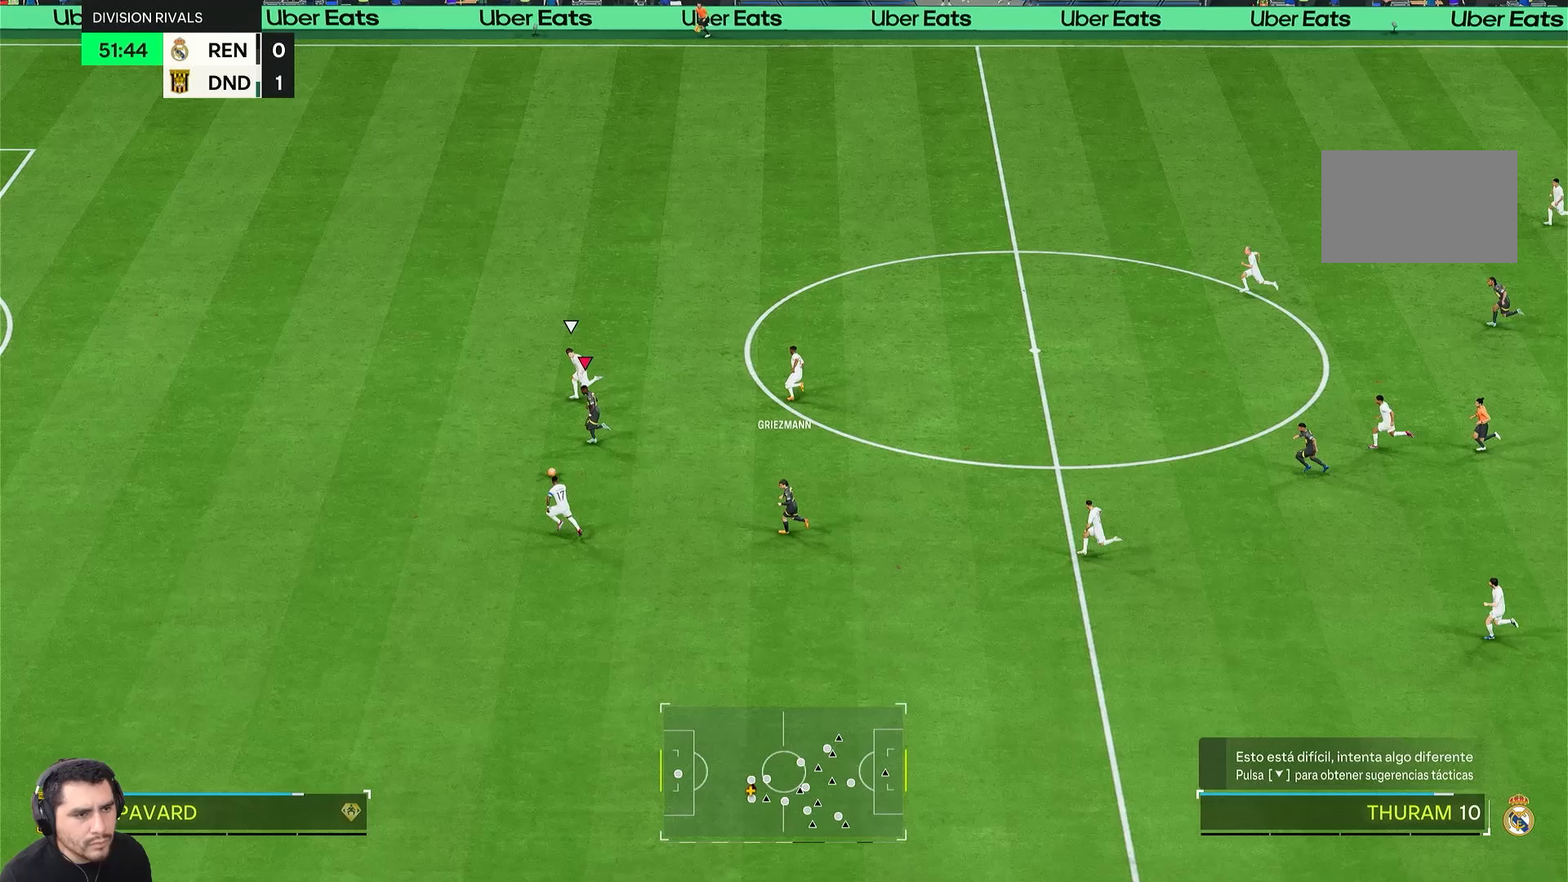
{"buttons": ["R2"], "left_stick": "left", "right_stick": "center", "events": []}
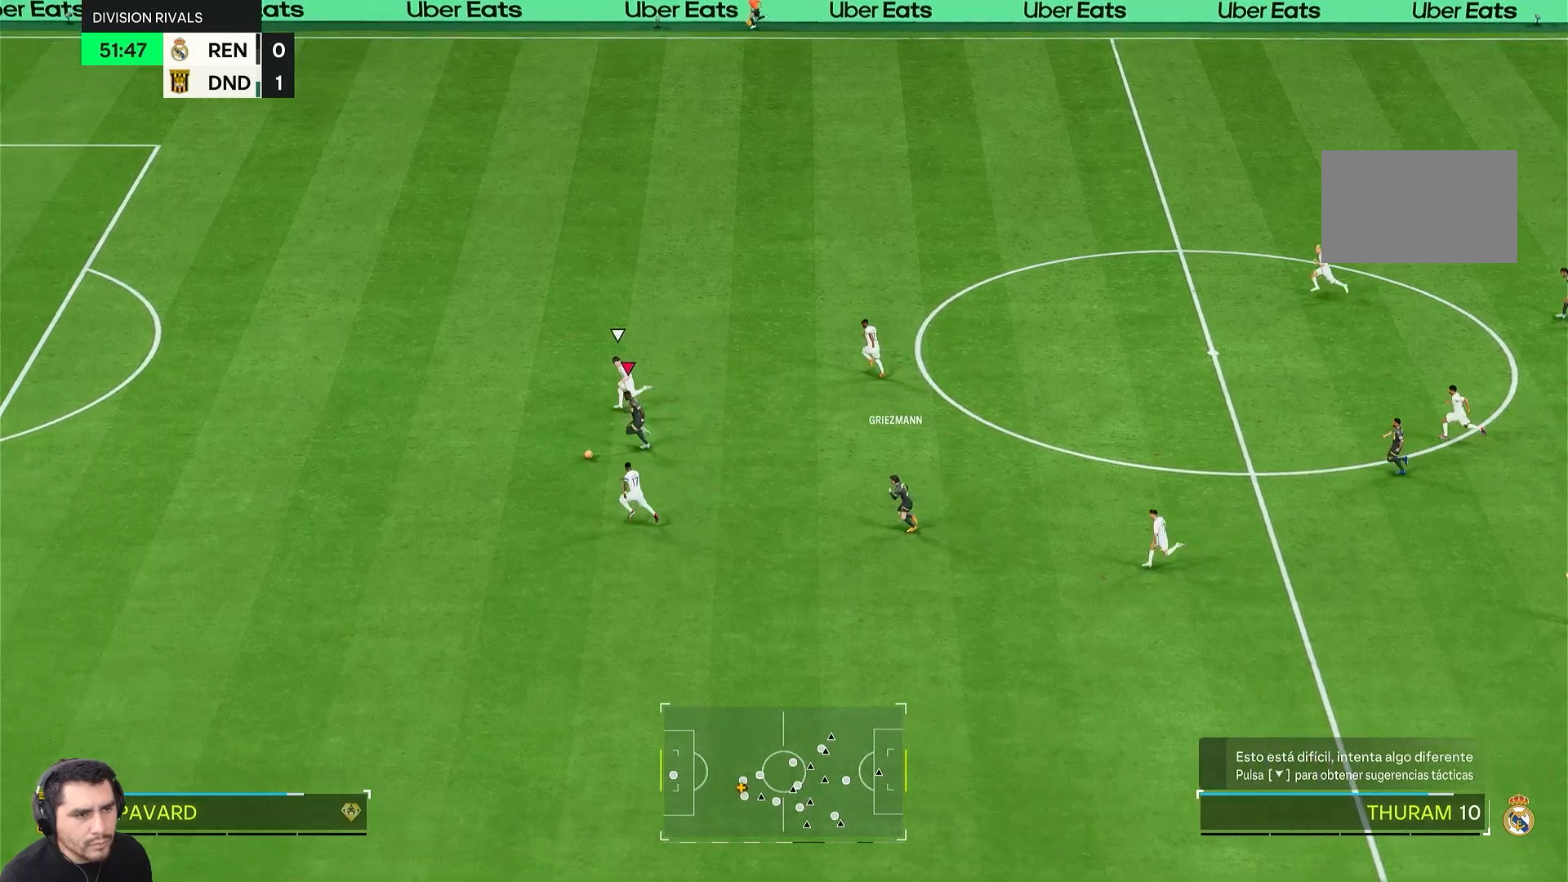
{"buttons": ["R2"], "left_stick": "down-left", "right_stick": "center", "events": [[117, "left_stick", "down-left"]]}
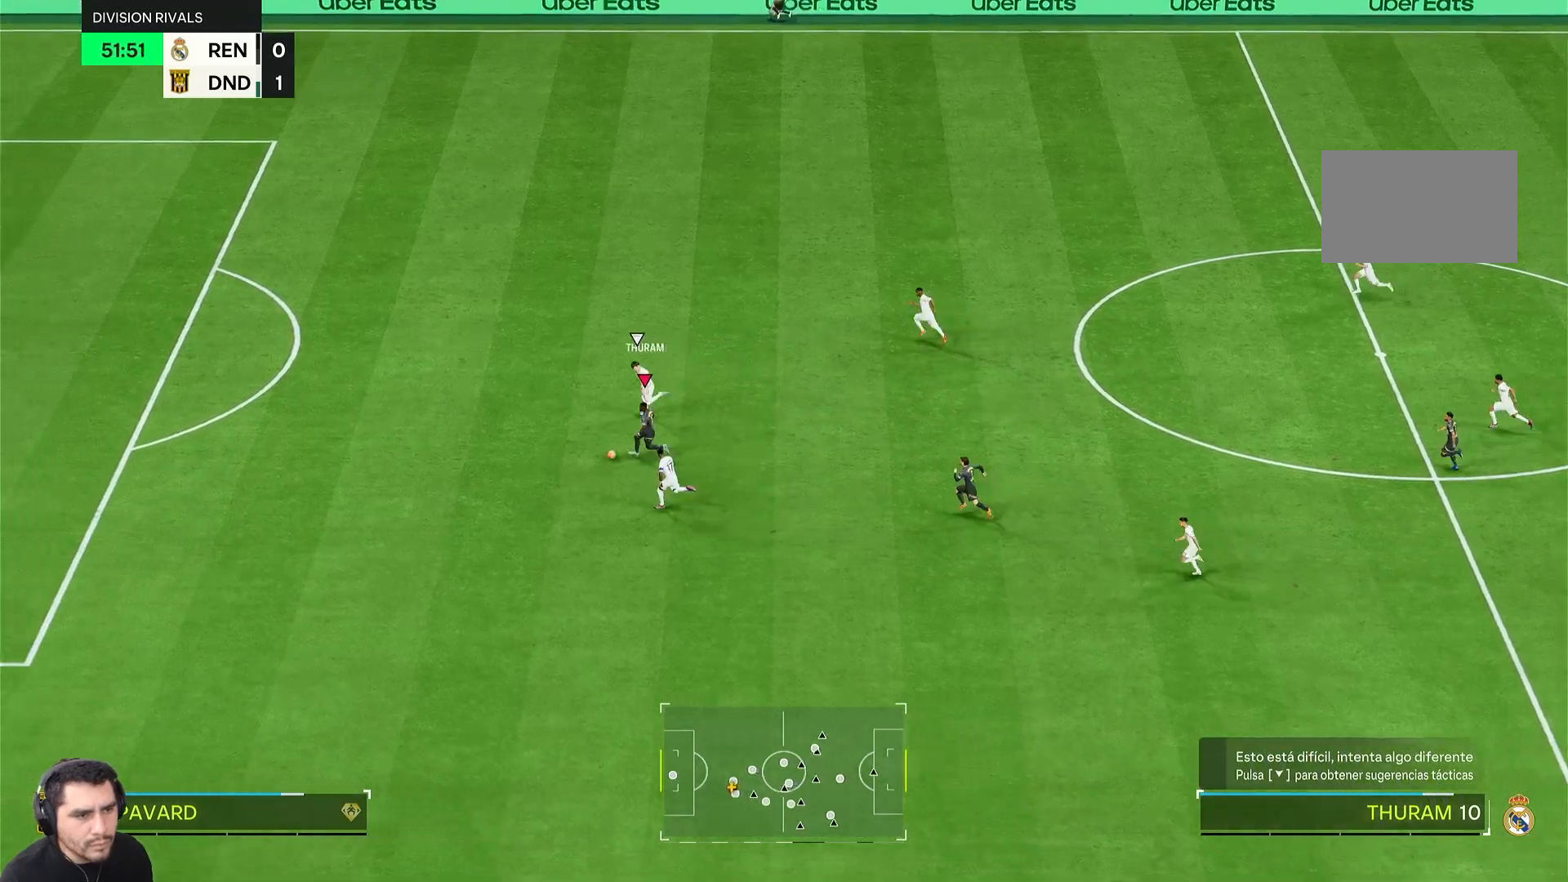
{"buttons": ["R2"], "left_stick": "left", "right_stick": "center", "events": [[350, "left_stick", "left"]]}
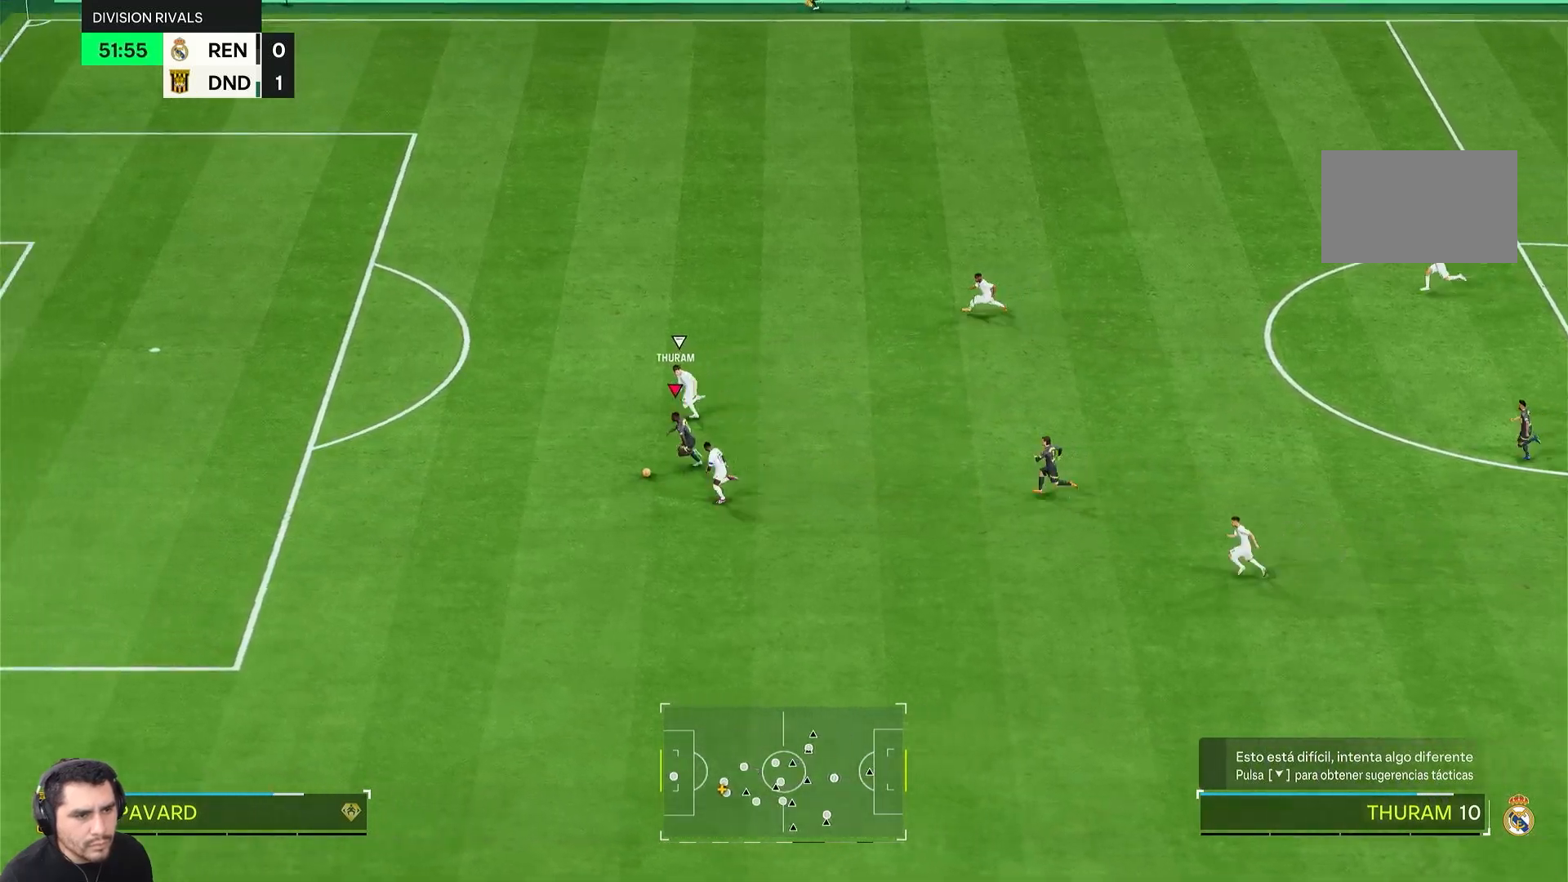
{"buttons": ["R2"], "left_stick": "left", "right_stick": "center", "events": []}
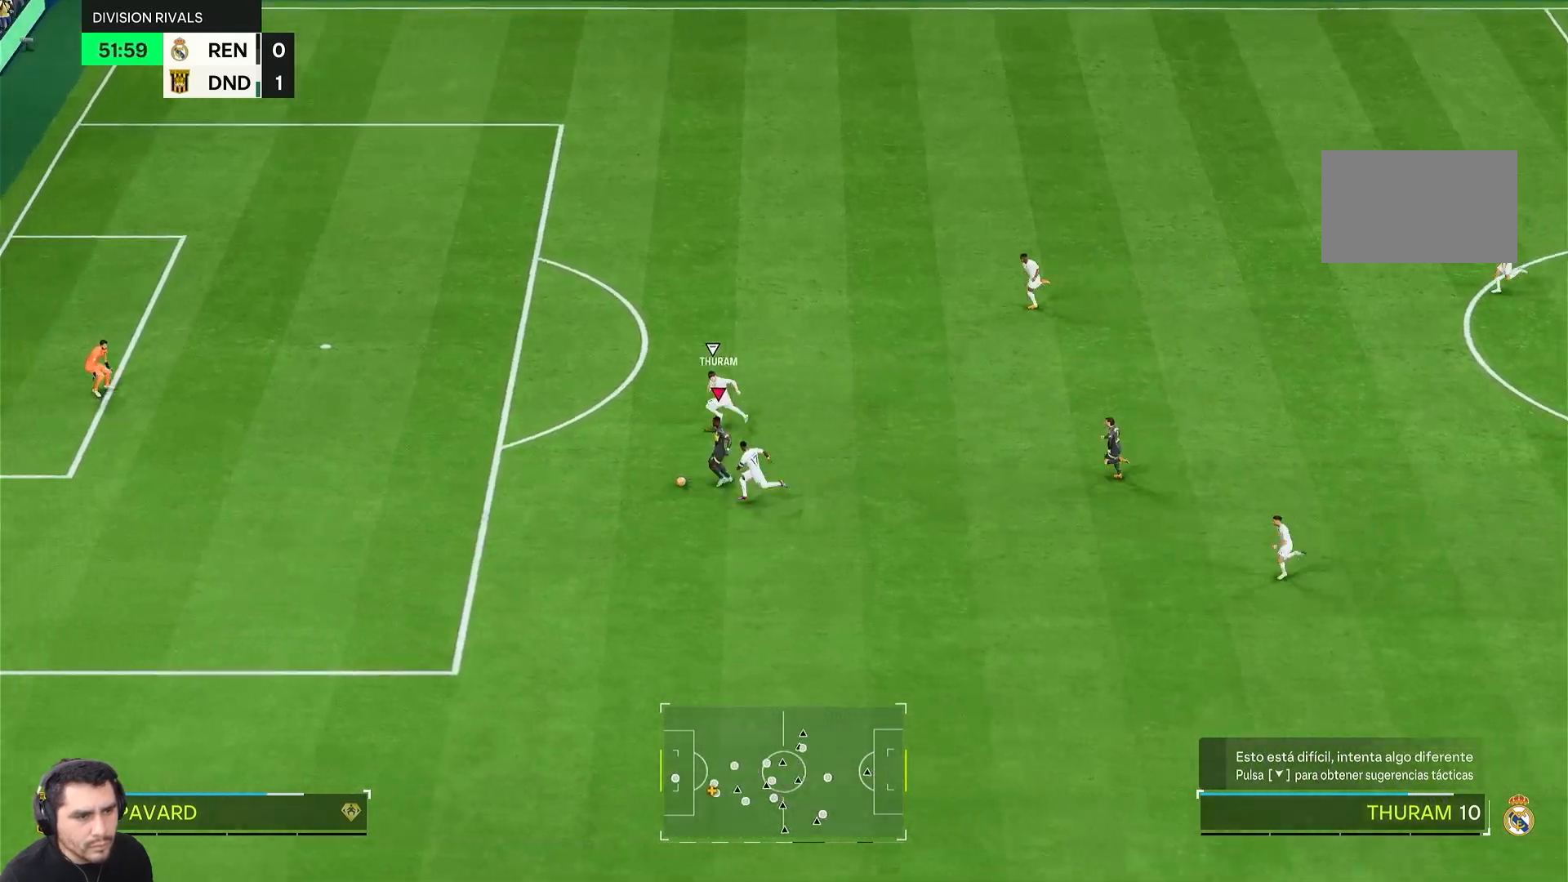
{"buttons": ["R2"], "left_stick": "left", "right_stick": "center", "events": []}
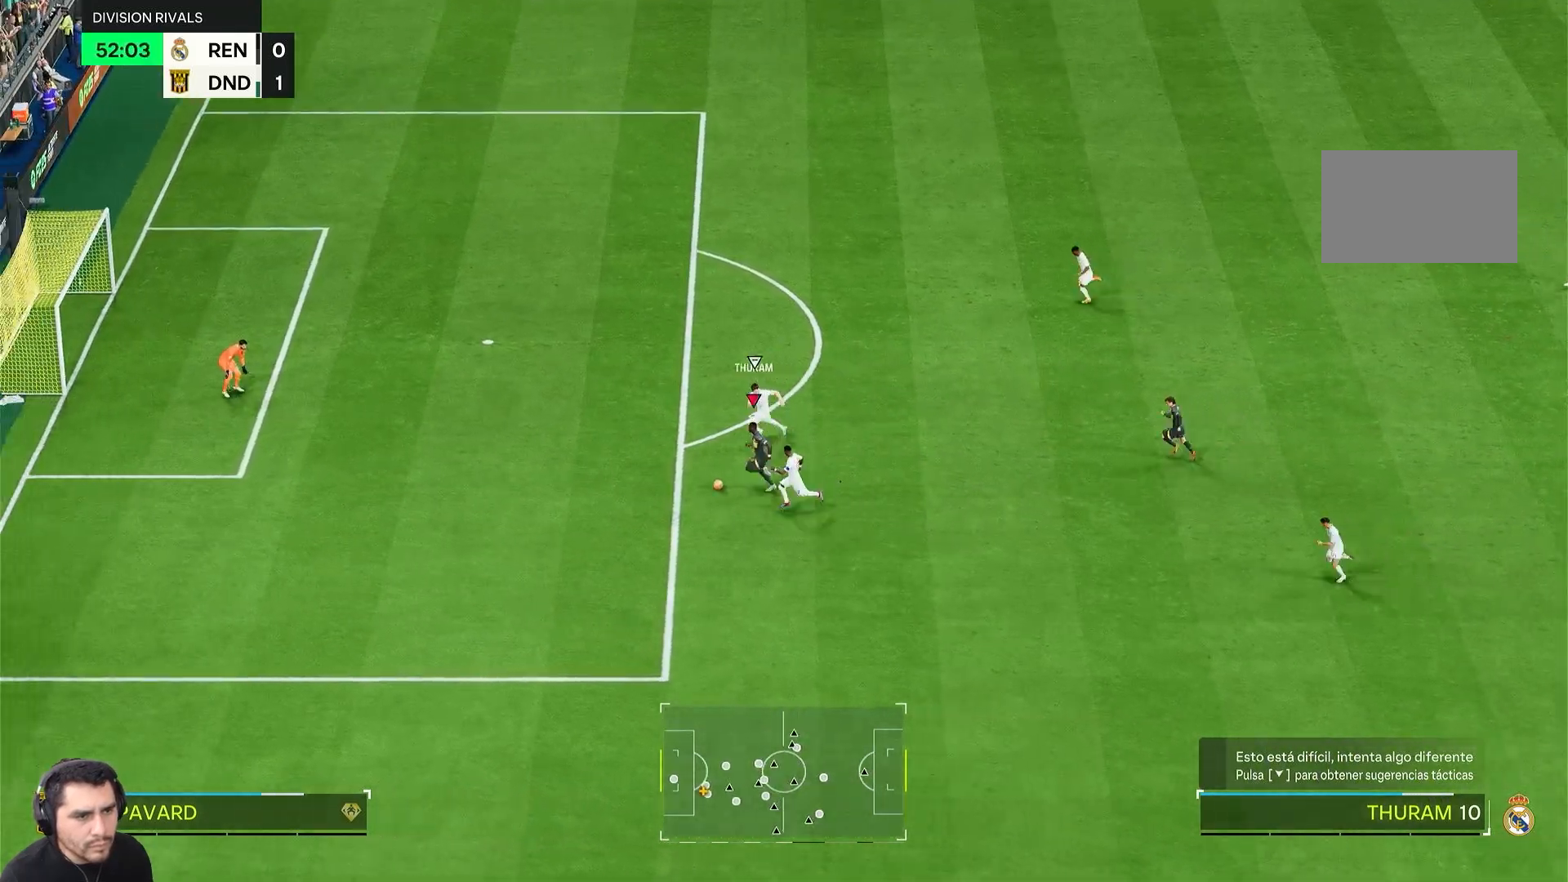
{"buttons": ["R2"], "left_stick": "left", "right_stick": "center", "events": []}
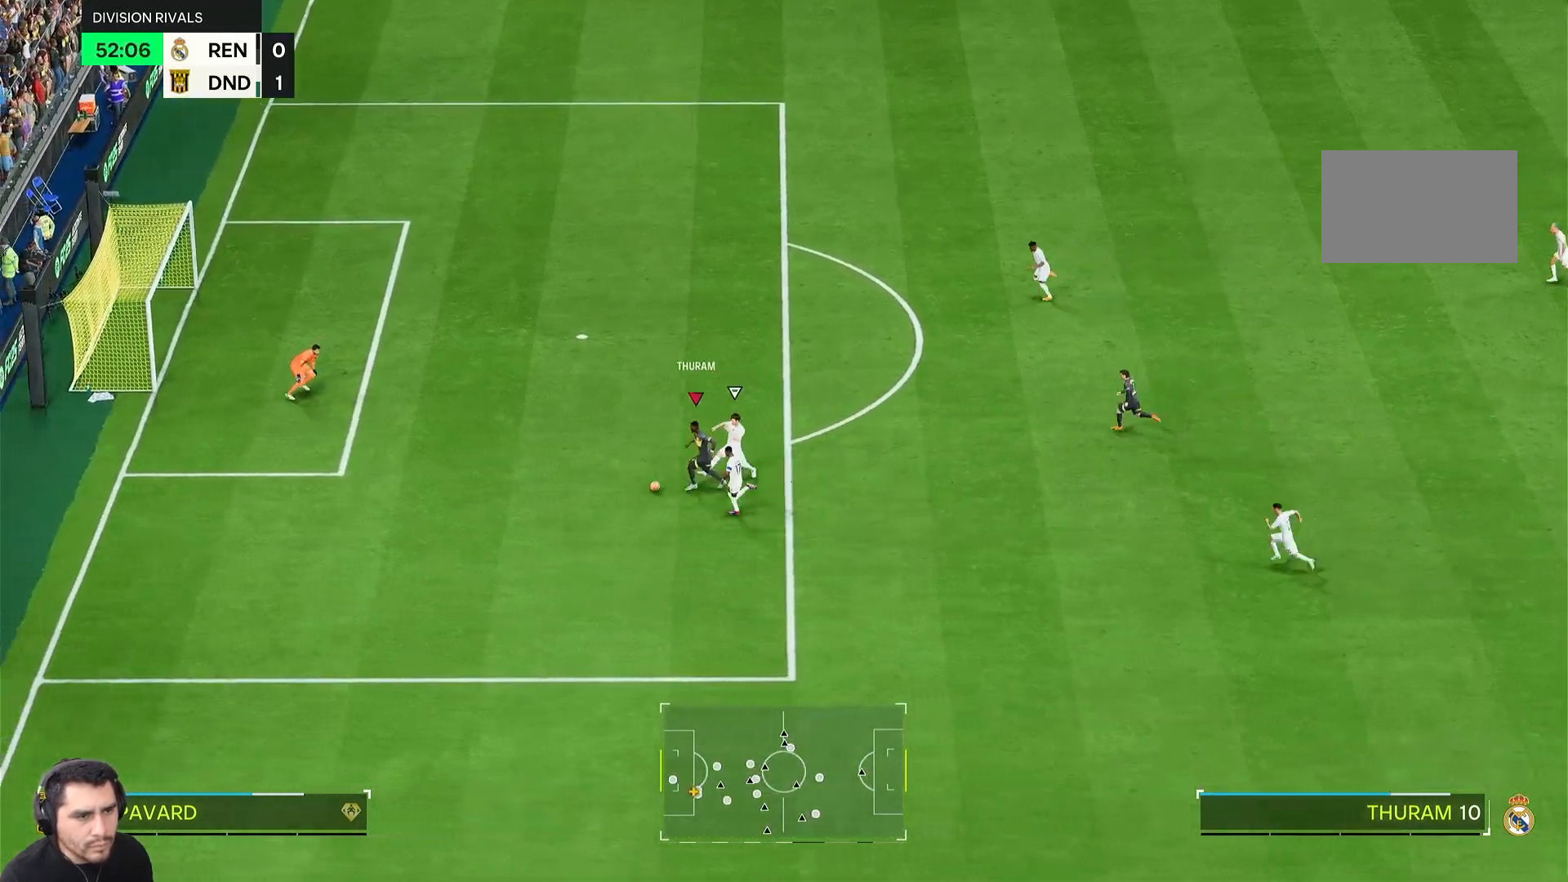
{"buttons": [], "left_stick": "down-left", "right_stick": "center"}
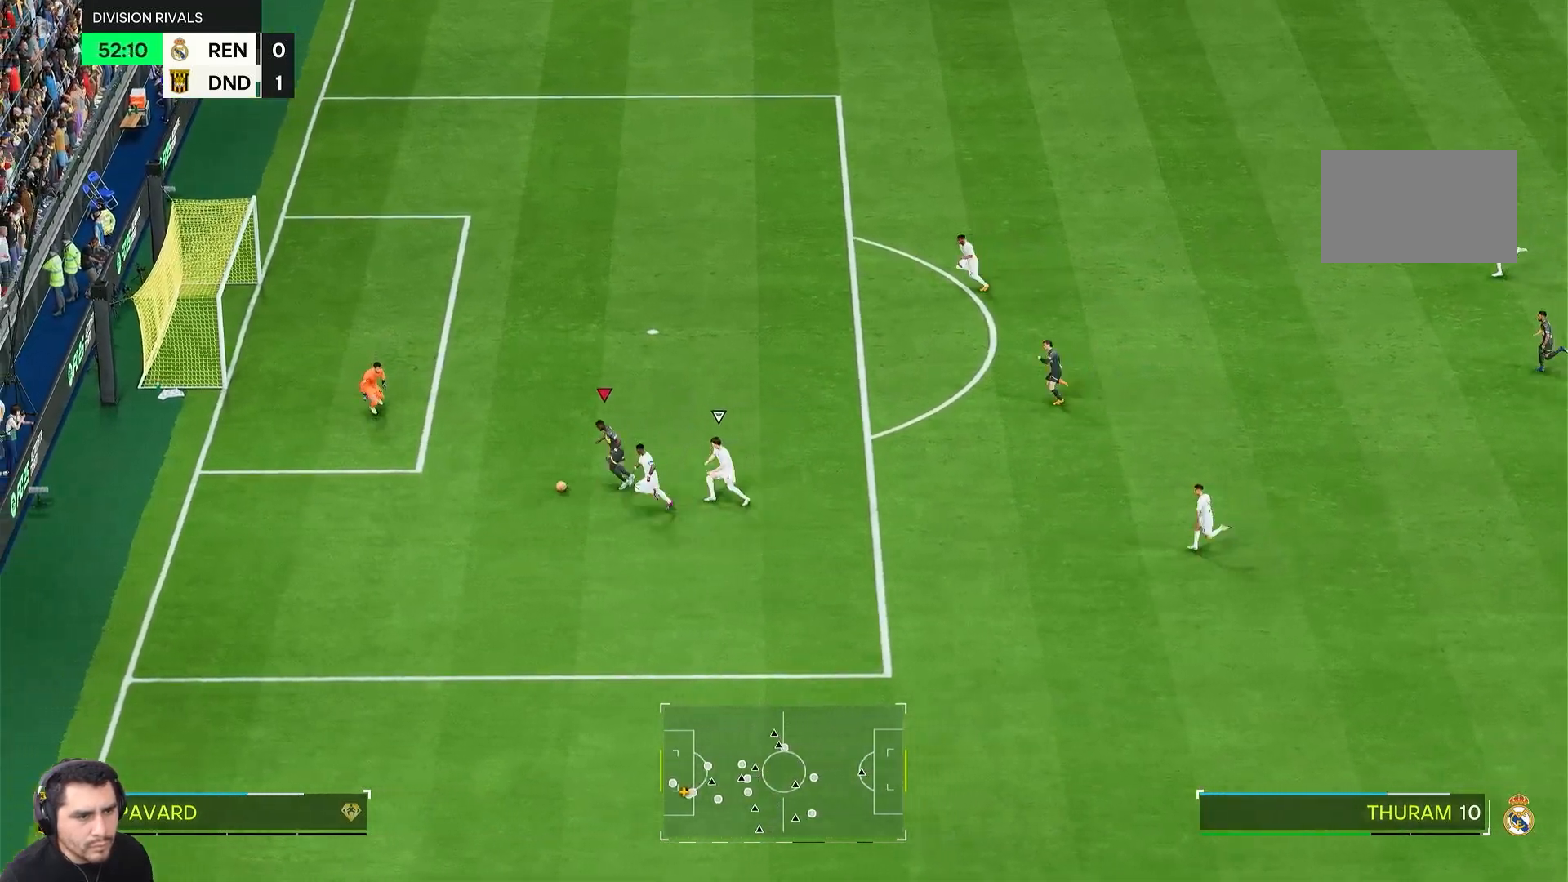
{"buttons": [], "left_stick": "down-left", "right_stick": "center", "events": [[250, "CIRCLE", "down"], [417, "CIRCLE", "up"]]}
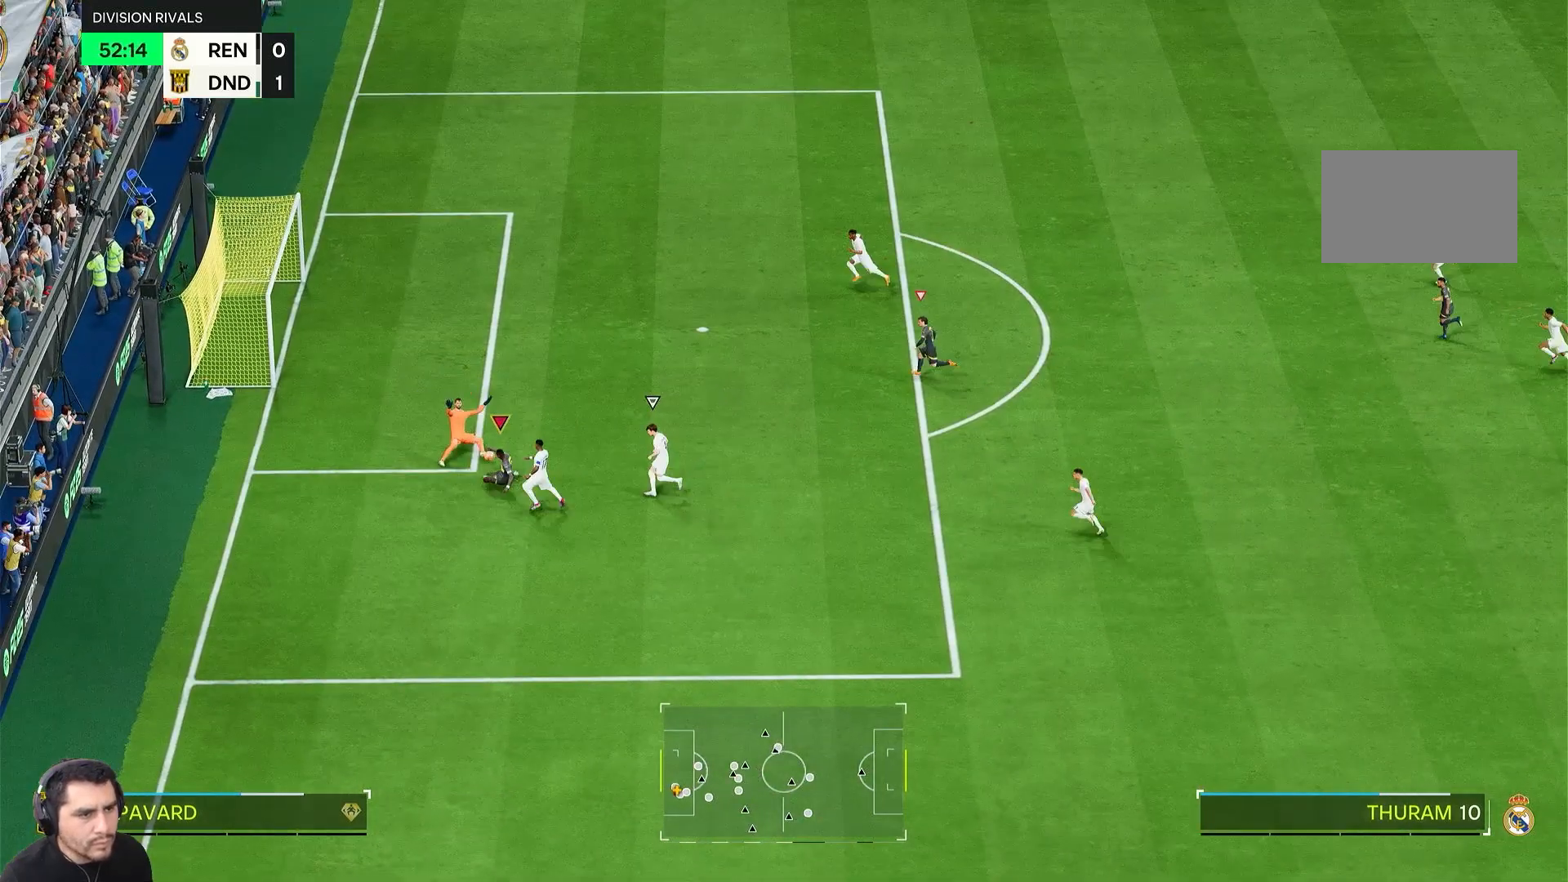
{"buttons": [], "left_stick": "left", "right_stick": "center", "events": [[283, "left_stick", "left"]]}
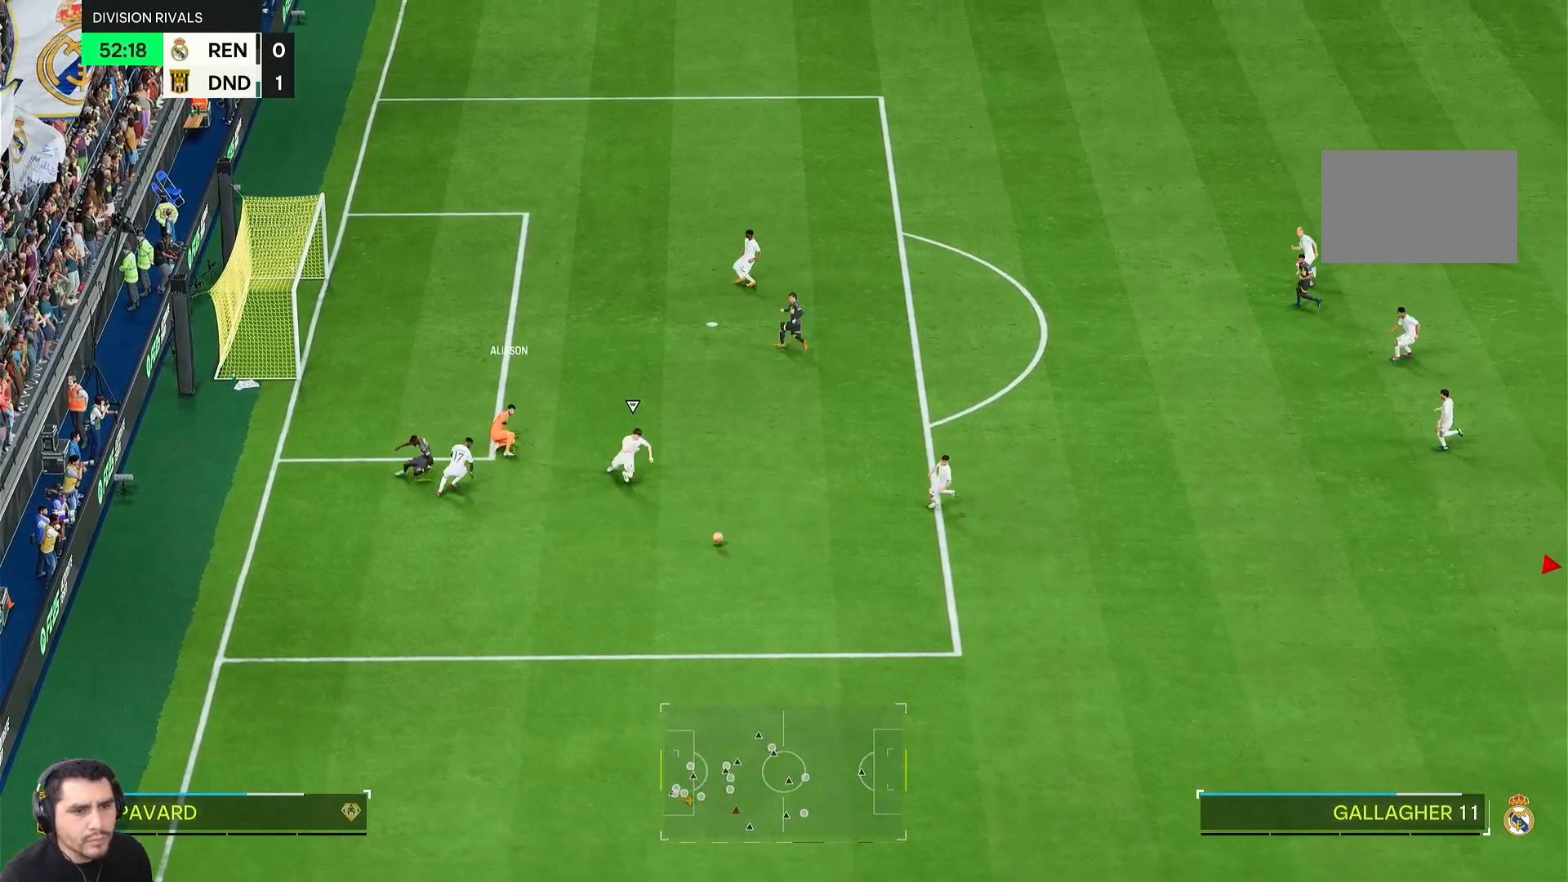
{"buttons": ["R2"], "left_stick": "down-left", "right_stick": "center", "events": [[217, "left_stick", "down"], [483, "R2", "down"], [483, "left_stick", "down-left"]]}
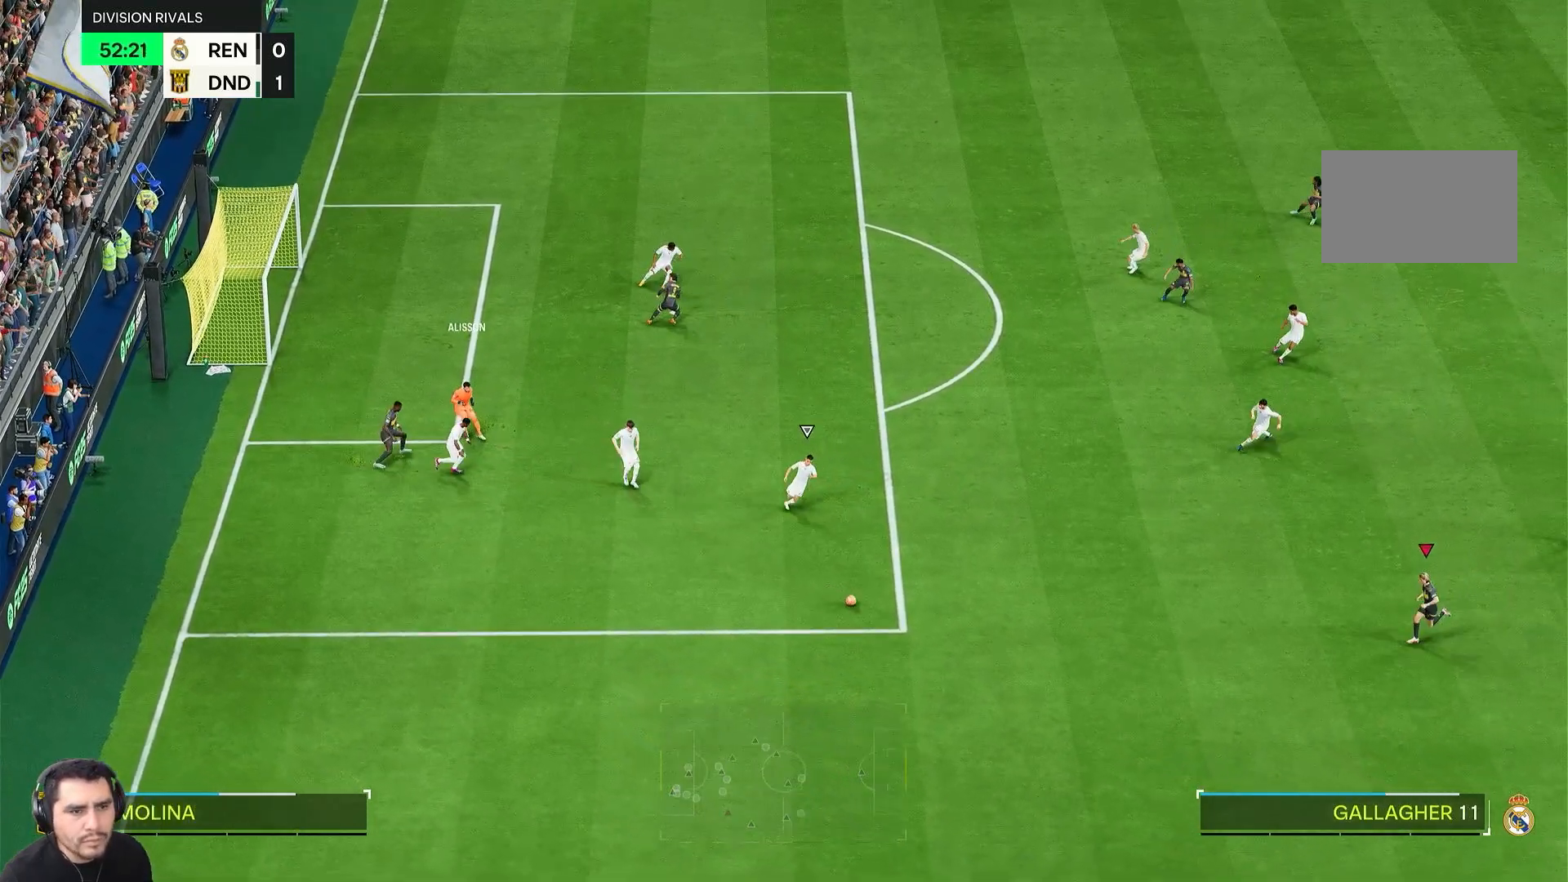
{"buttons": [], "left_stick": "left", "right_stick": "center", "events": [[233, "left_stick", "left"], [383, "R2", "up"]]}
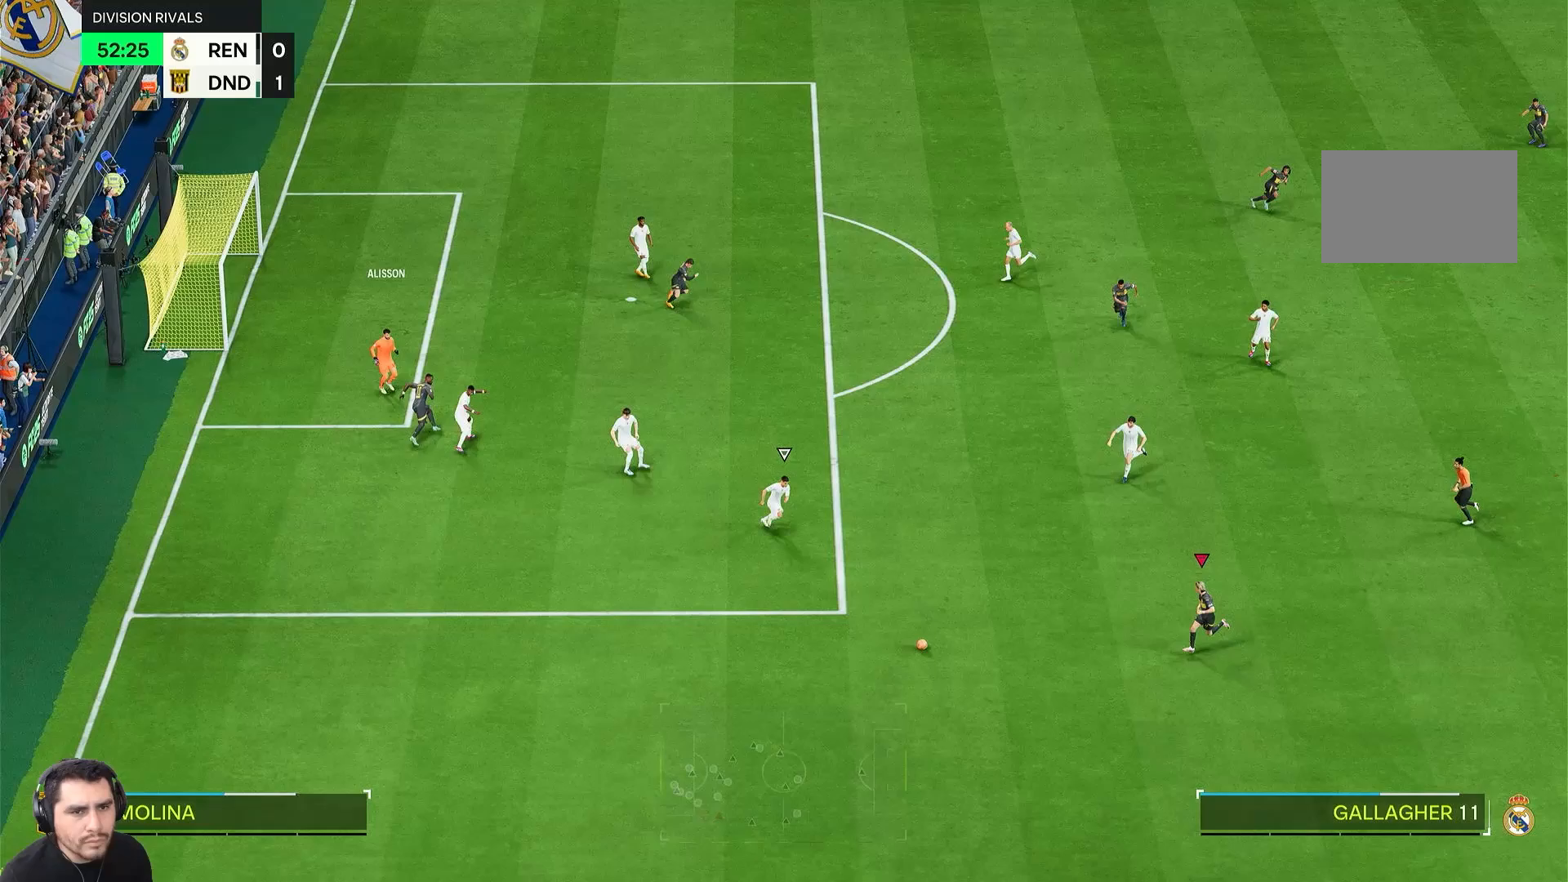
{"buttons": [], "left_stick": "up-right", "right_stick": "center", "events": [[133, "left_stick", "up"], [383, "left_stick", "up-right"]]}
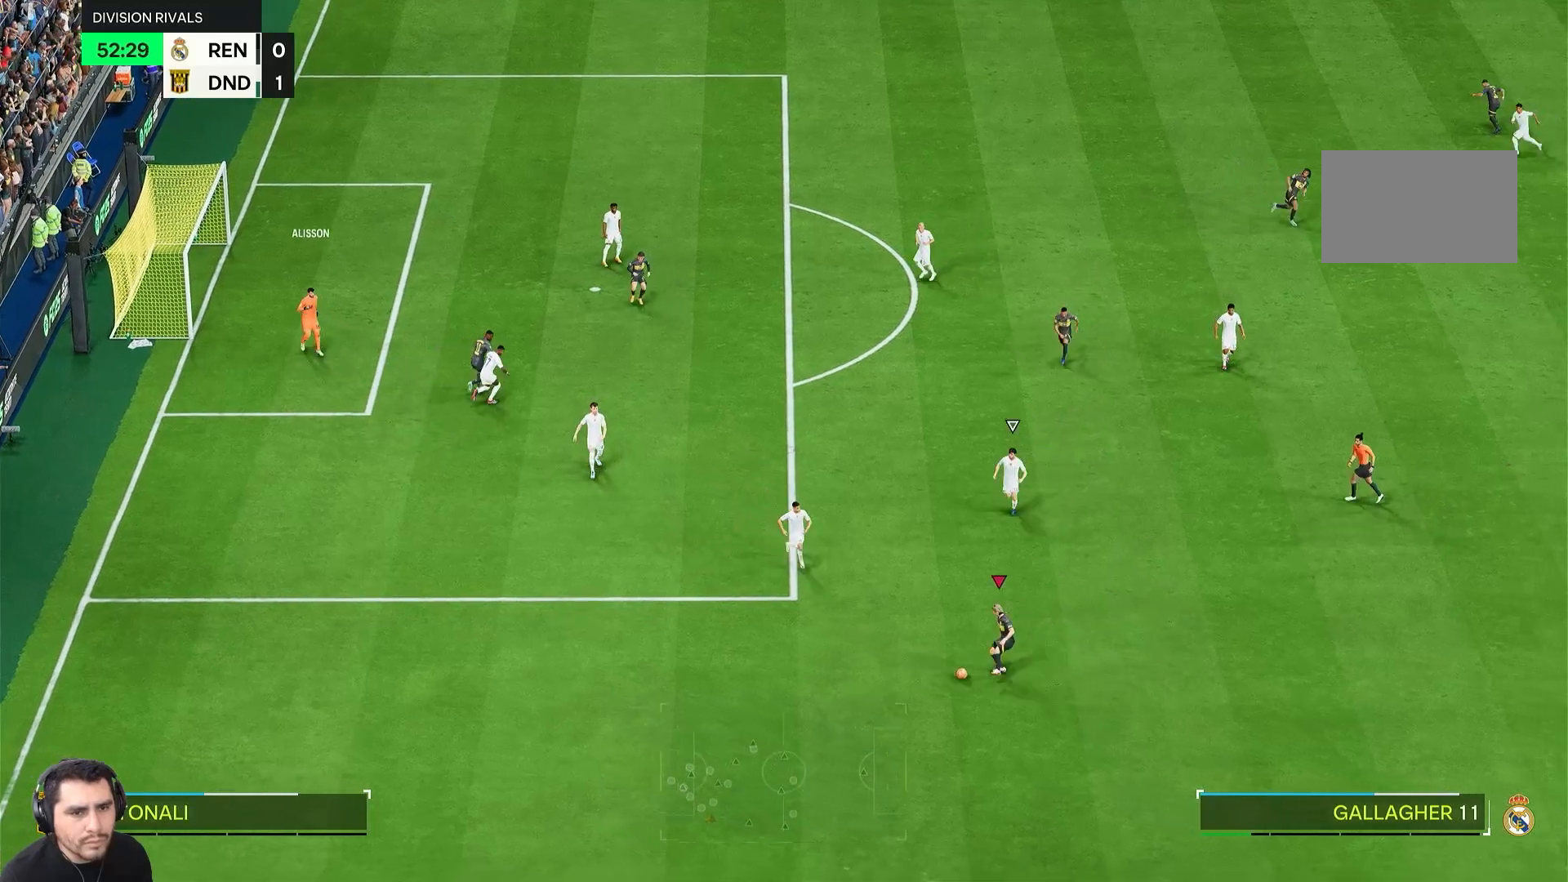
{"buttons": [], "left_stick": "up-right", "right_stick": "center", "events": []}
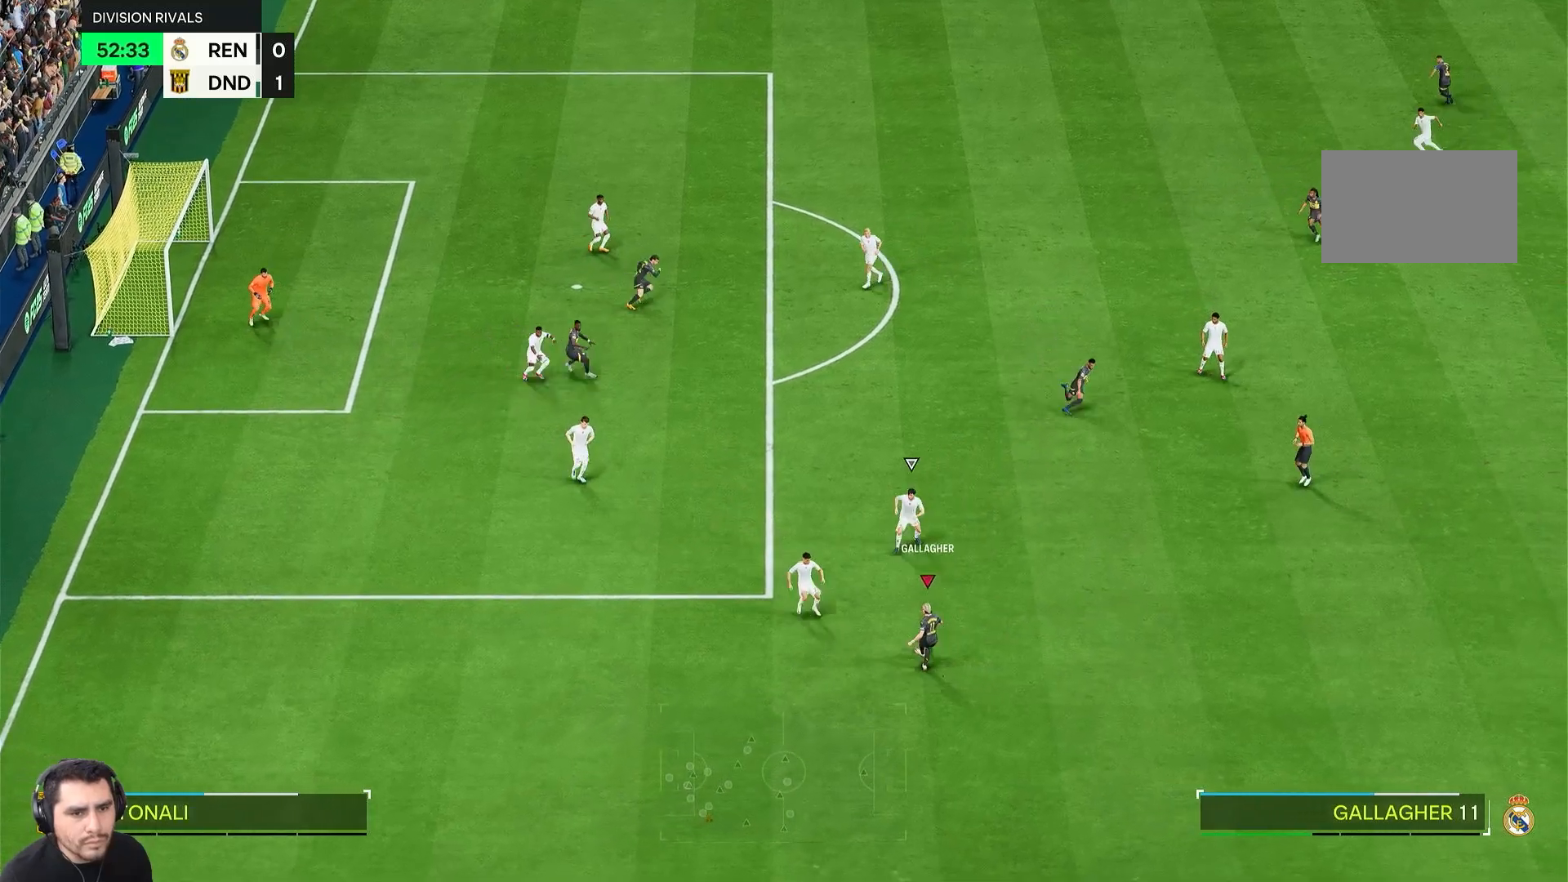
{"buttons": [], "left_stick": "up-left", "right_stick": "center", "events": [[300, "left_stick", "up"], [417, "left_stick", "up-left"]]}
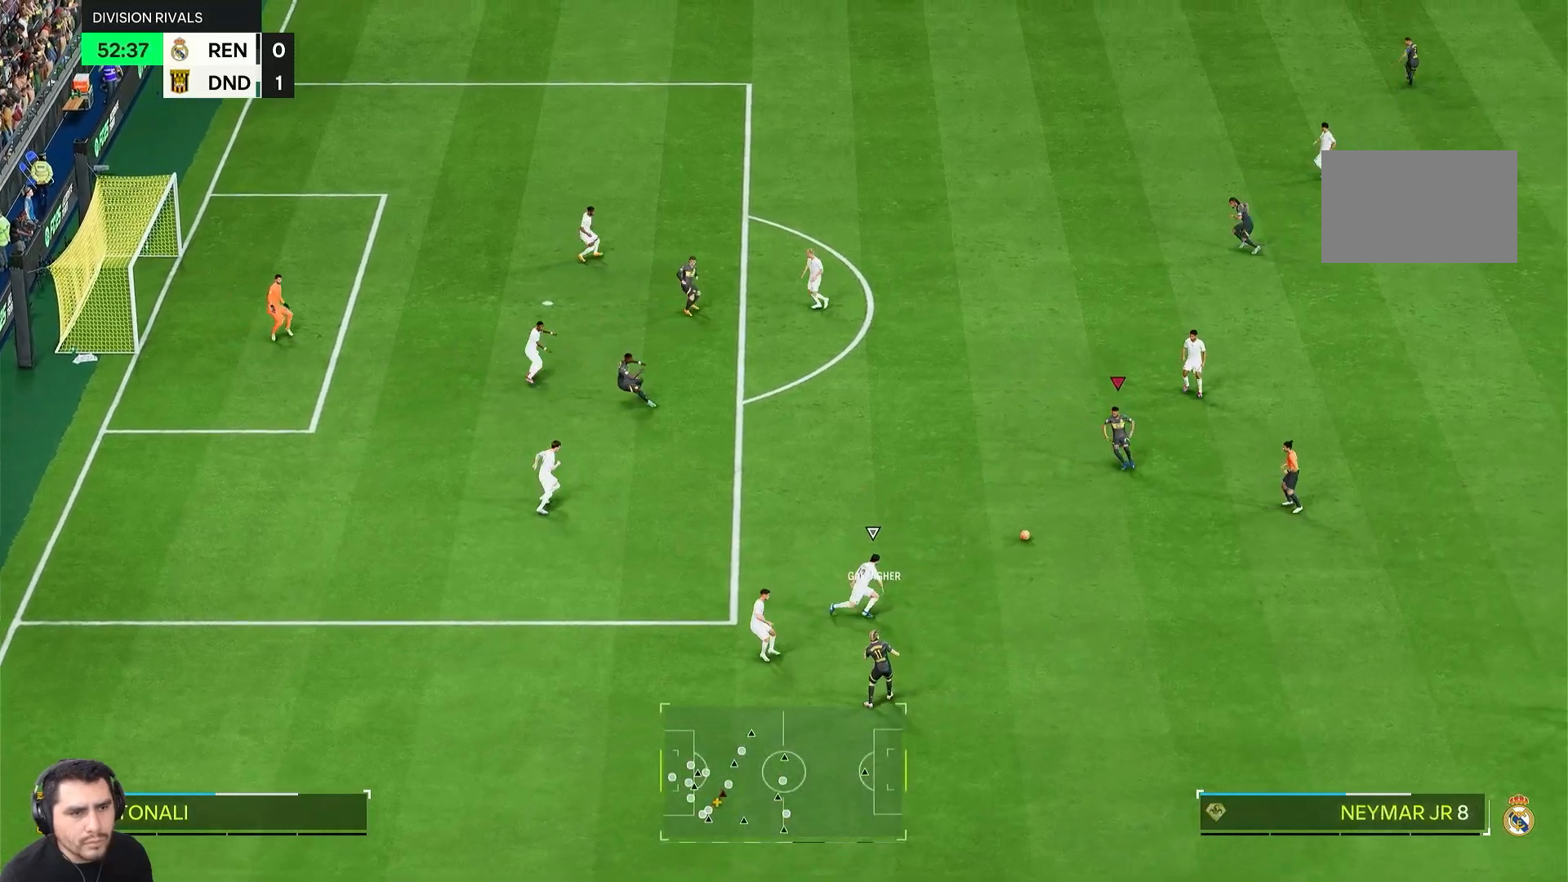
{"buttons": [], "left_stick": "up-left", "right_stick": "center", "events": []}
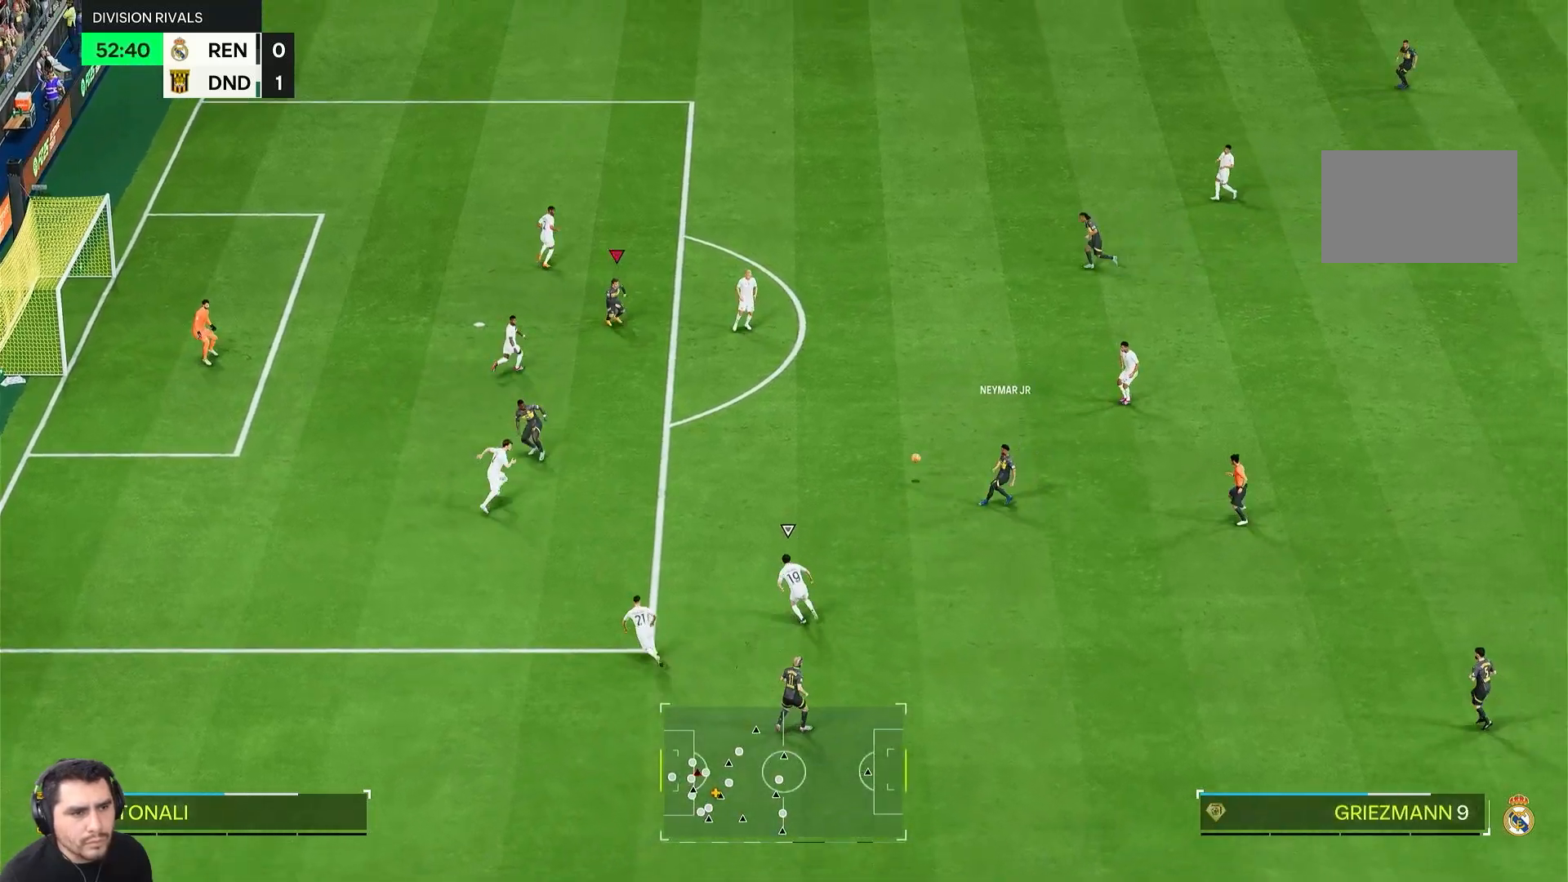
{"buttons": ["L1", "R1"], "left_stick": "up-right", "right_stick": "center", "events": [[17, "R2", "down"], [50, "left_stick", "up"], [200, "R2", "up"], [200, "left_stick", "up-right"], [500, "L1", "down"], [500, "R1", "down"]]}
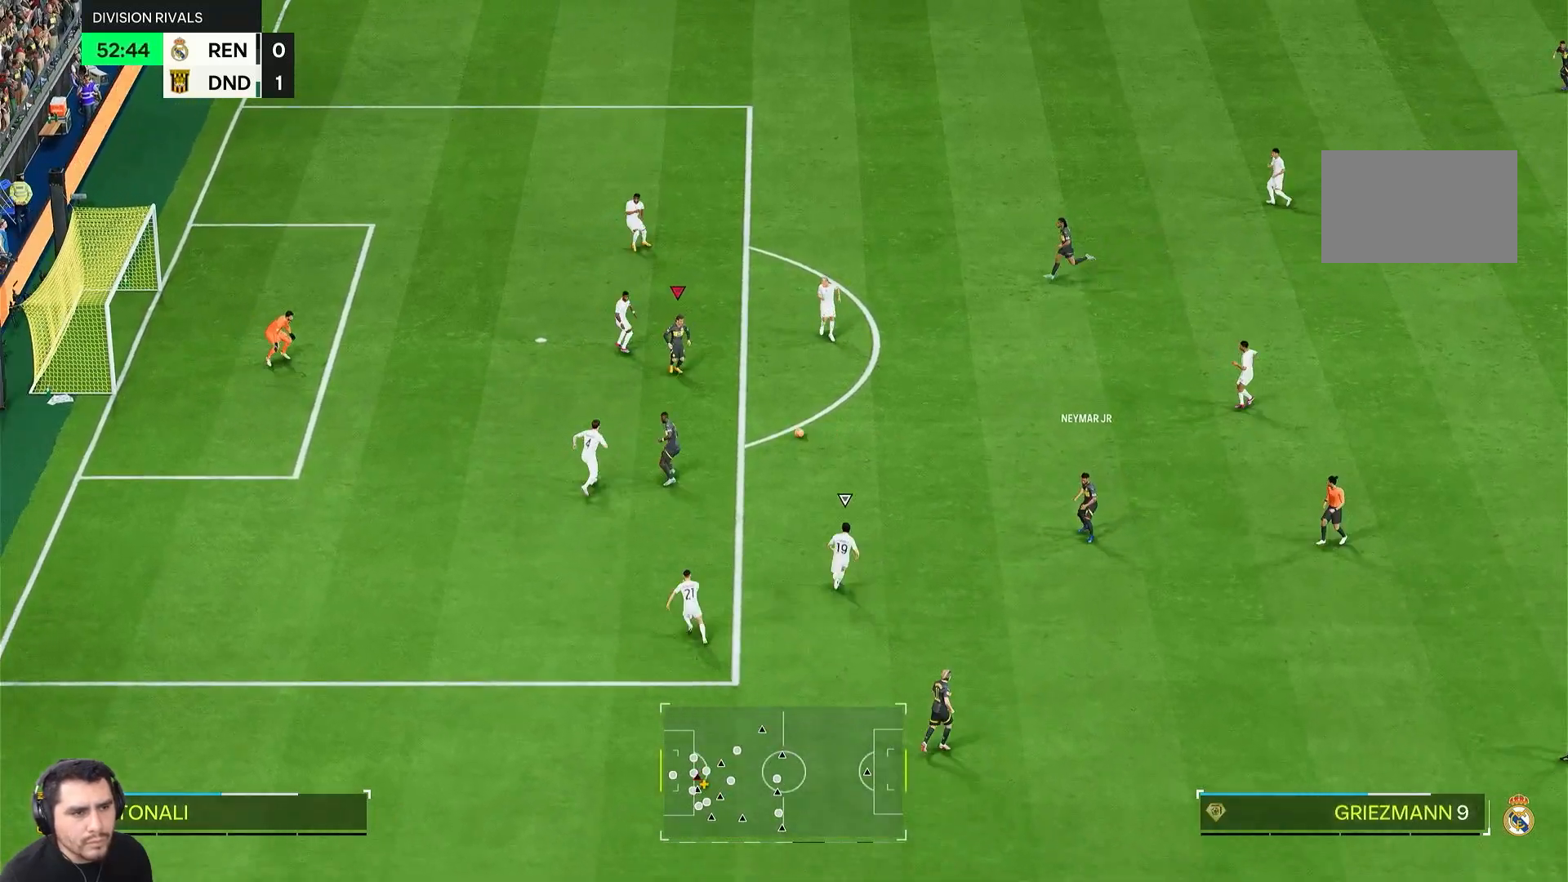
{"buttons": [], "left_stick": "center", "right_stick": "center", "events": [[83, "right_stick", "up-left"], [183, "L1", "up"], [183, "R1", "up"], [183, "left_stick", "right"], [283, "right_stick", "center"], [317, "left_stick", "center"]]}
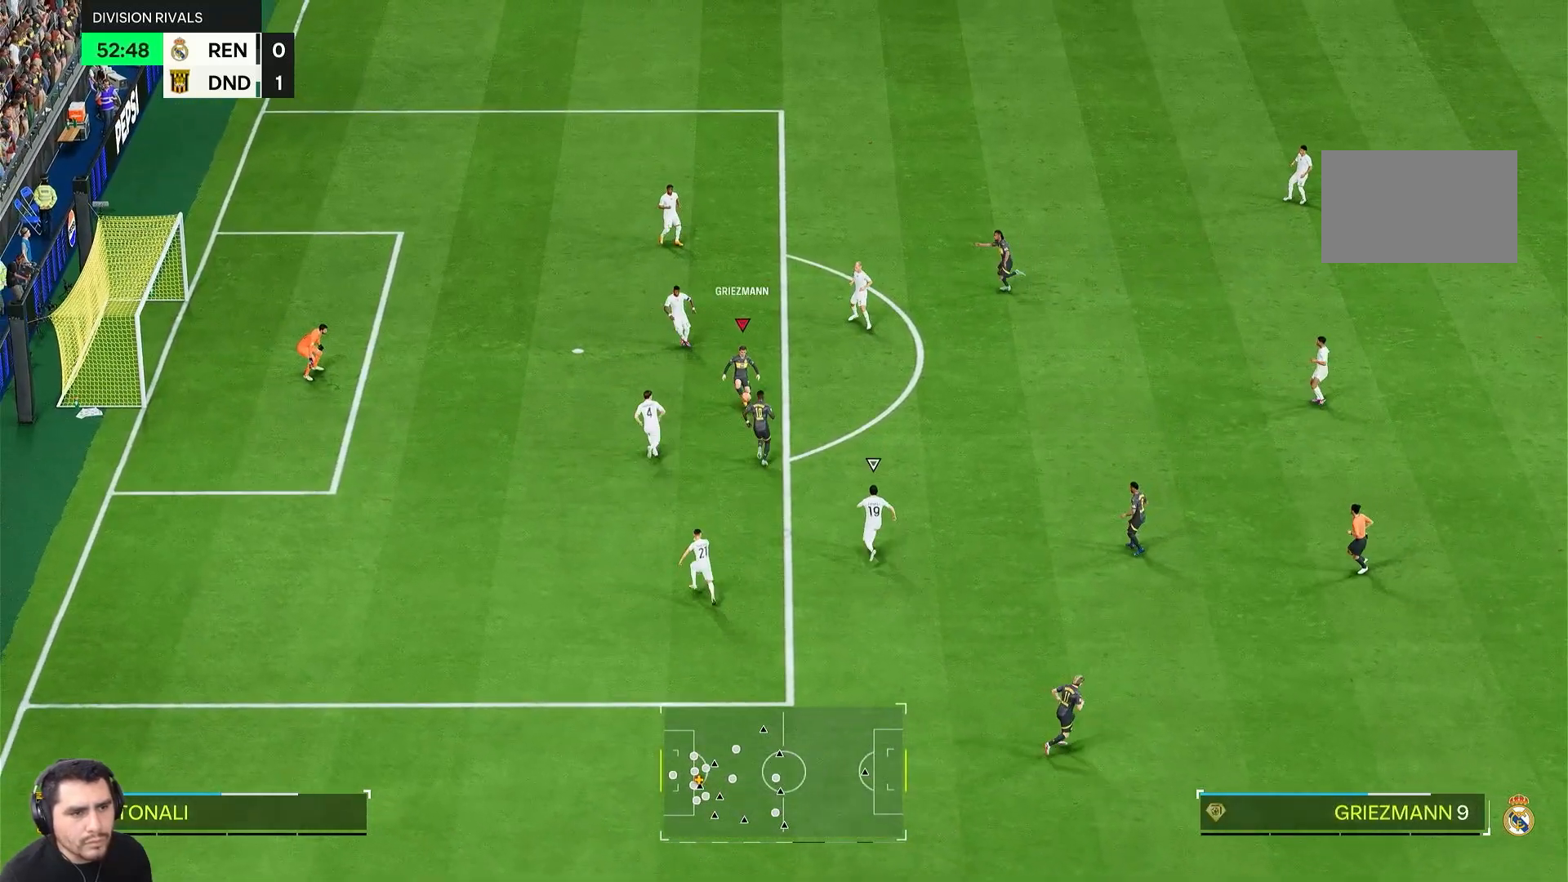
{"buttons": [], "left_stick": "up-left", "right_stick": "center", "events": [[283, "left_stick", "up-left"]]}
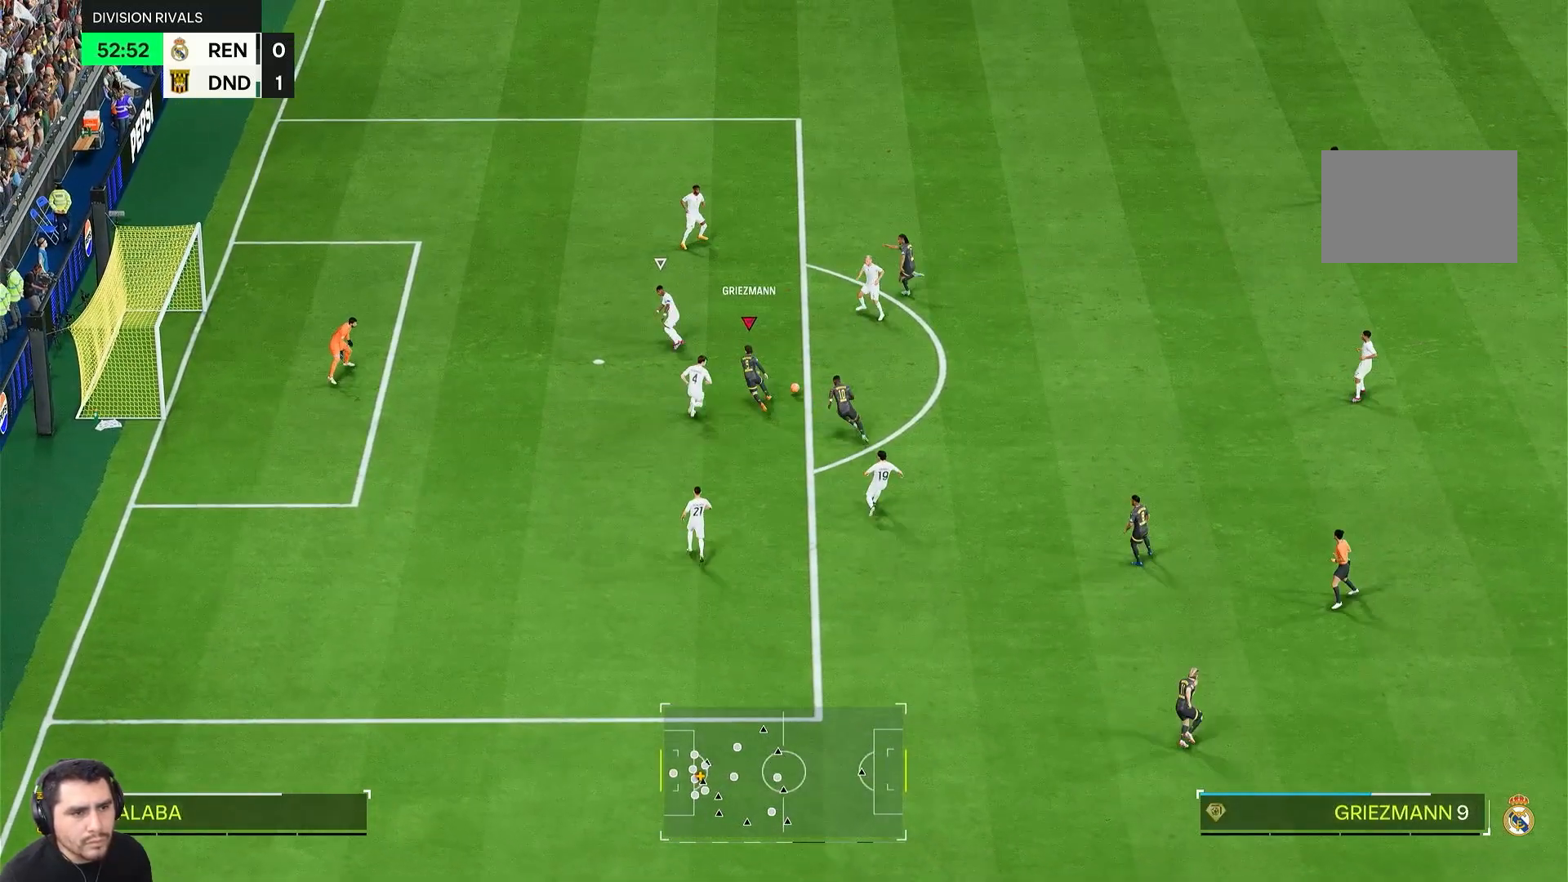
{"buttons": [], "left_stick": "left", "right_stick": "center", "events": [[283, "CIRCLE", "down"], [283, "left_stick", "left"], [483, "CIRCLE", "up"]]}
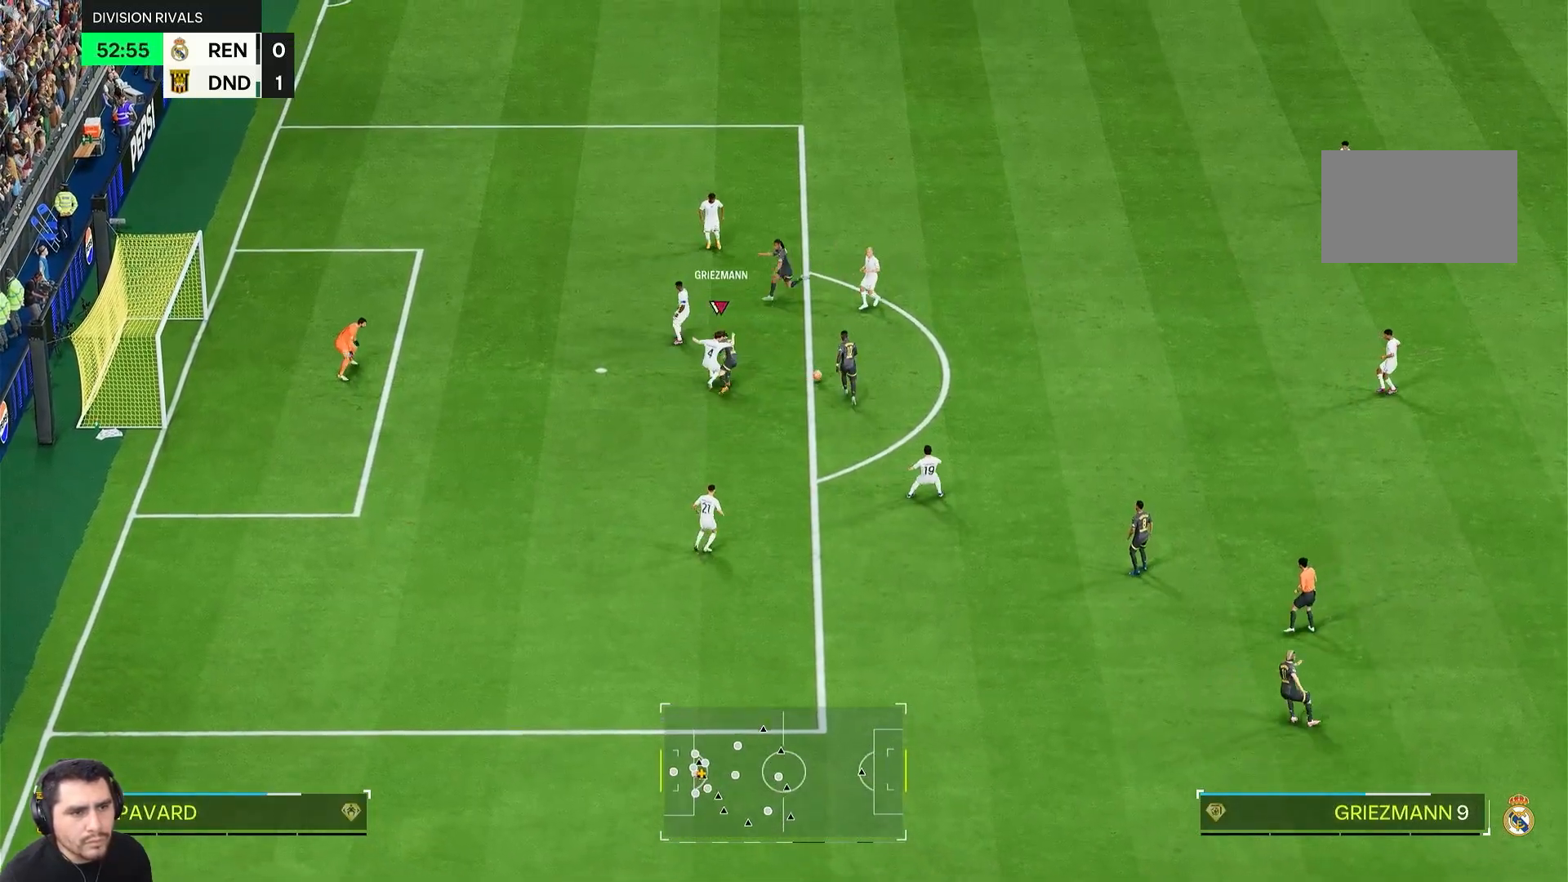
{"buttons": [], "left_stick": "down-right", "right_stick": "center", "events": [[283, "L1", "down"], [317, "left_stick", "down-left"], [383, "L1", "up"], [417, "left_stick", "down-right"]]}